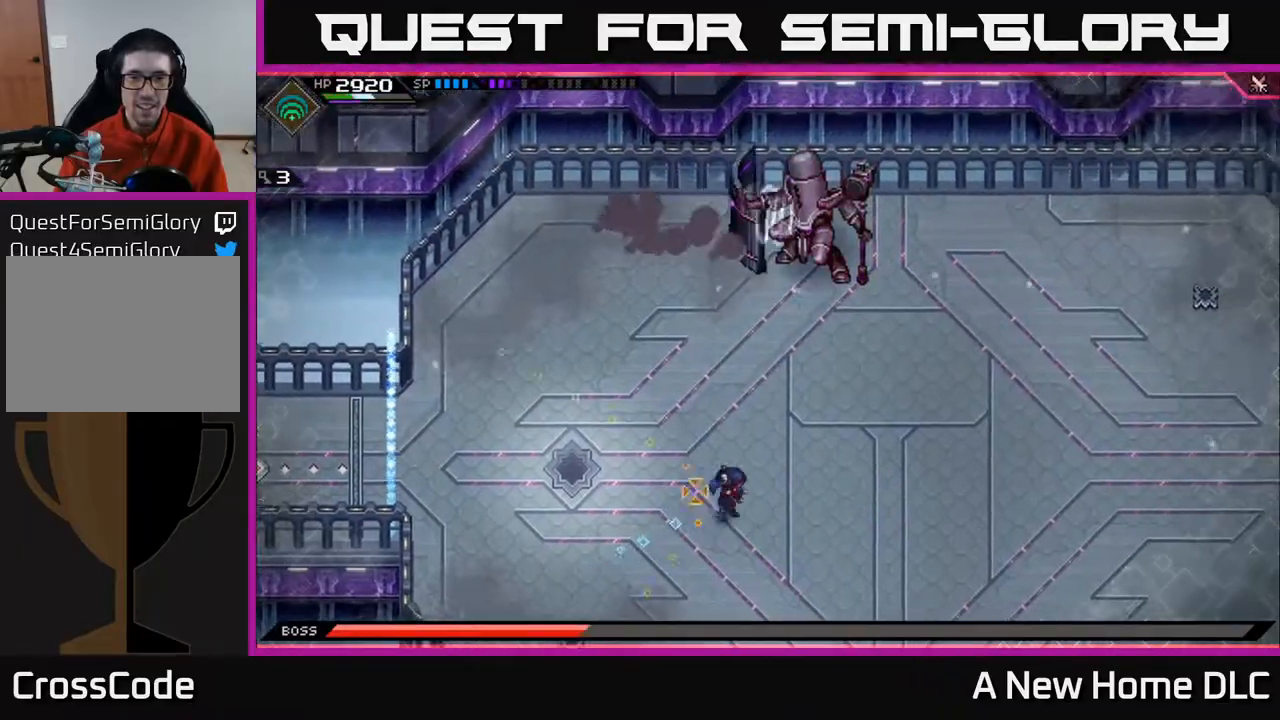
Gameplay with a controller (Xbox layout); each line is a JSON object with the inputs held at the frame after it. "events" lists button and stick changes between this image and that frame as [ms after this image, input, new state], when the widget could be followed in between.
{"buttons": [], "left_stick": "down-right", "right_stick": "up", "events": [[33, "right_stick", "up"], [233, "left_stick", "down-right"]]}
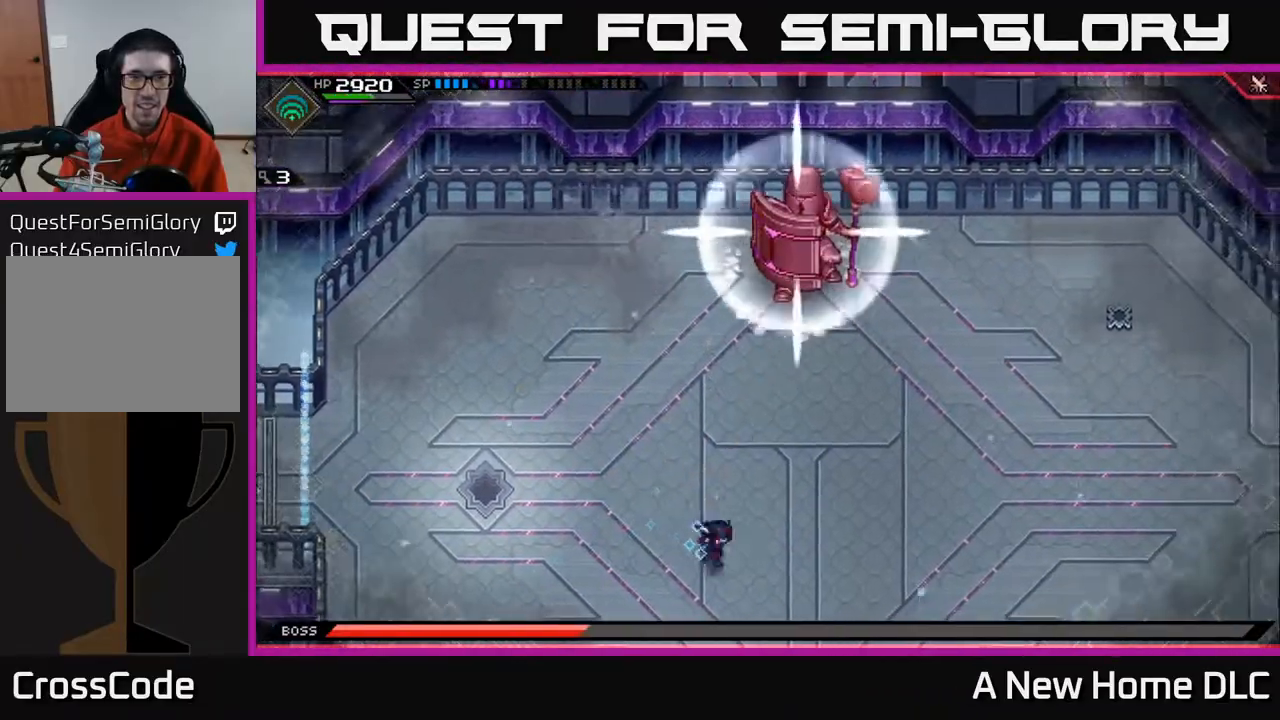
{"buttons": [], "left_stick": "right", "right_stick": "center", "events": [[33, "right_stick", "center"], [350, "left_stick", "right"]]}
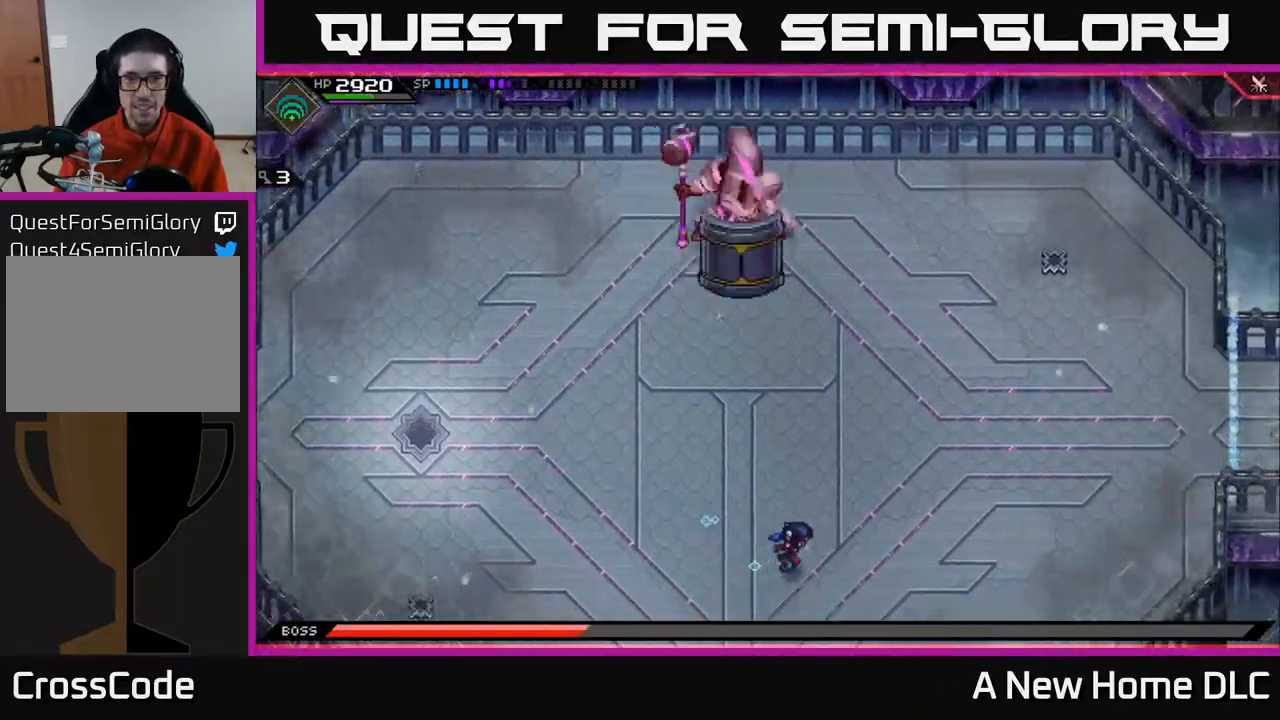
{"buttons": ["L1"], "left_stick": "up", "right_stick": "center", "events": [[267, "left_stick", "up-right"], [283, "L1", "down"], [383, "L1", "up"], [433, "left_stick", "up"], [500, "L1", "down"]]}
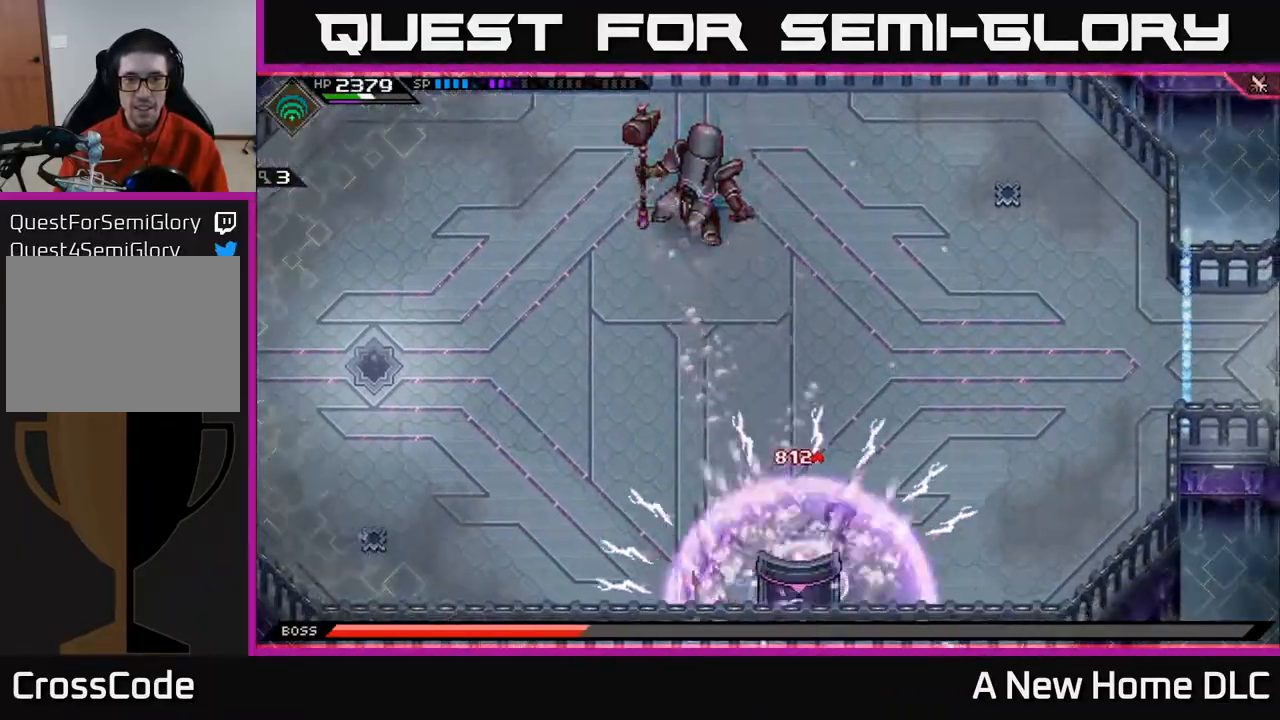
{"buttons": [], "left_stick": "up-right", "right_stick": "center", "events": [[117, "L1", "up"], [233, "left_stick", "up-right"]]}
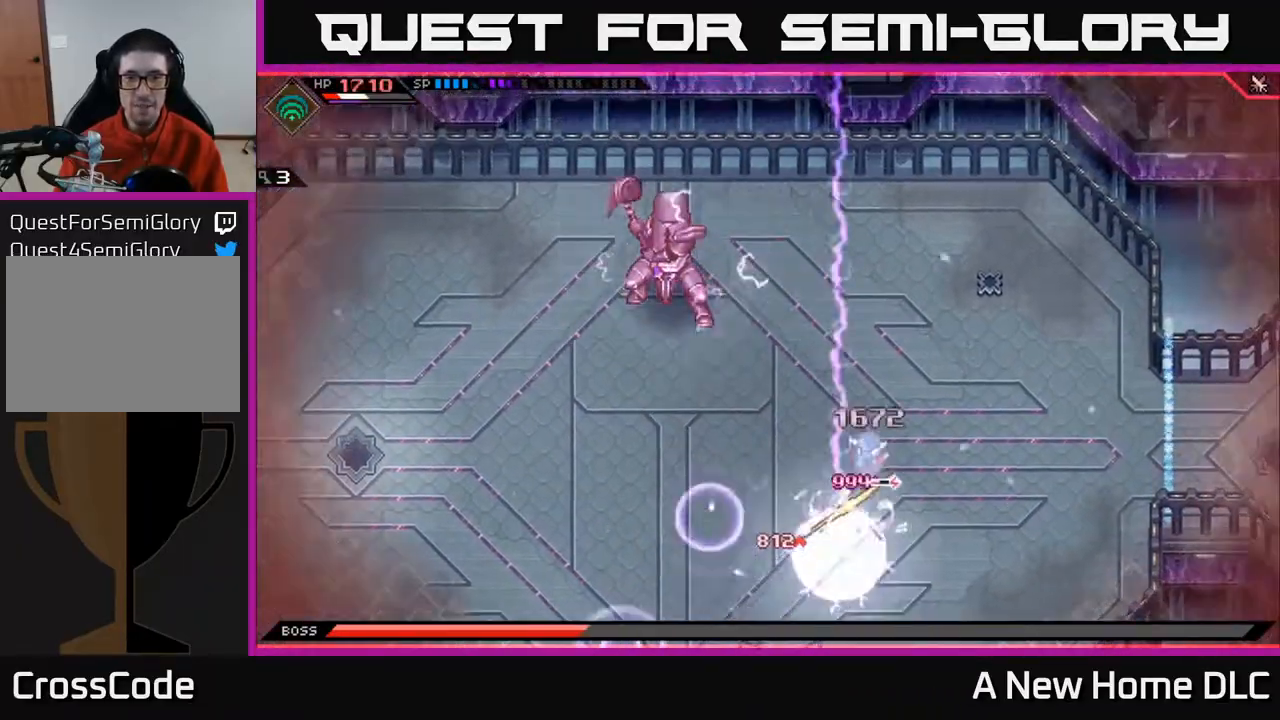
{"buttons": ["L1"], "left_stick": "down-left", "right_stick": "center", "events": [[33, "left_stick", "left"], [67, "L1", "down"], [167, "L1", "up"], [300, "L1", "down"], [367, "L1", "up"], [433, "left_stick", "down-left"], [467, "L1", "down"]]}
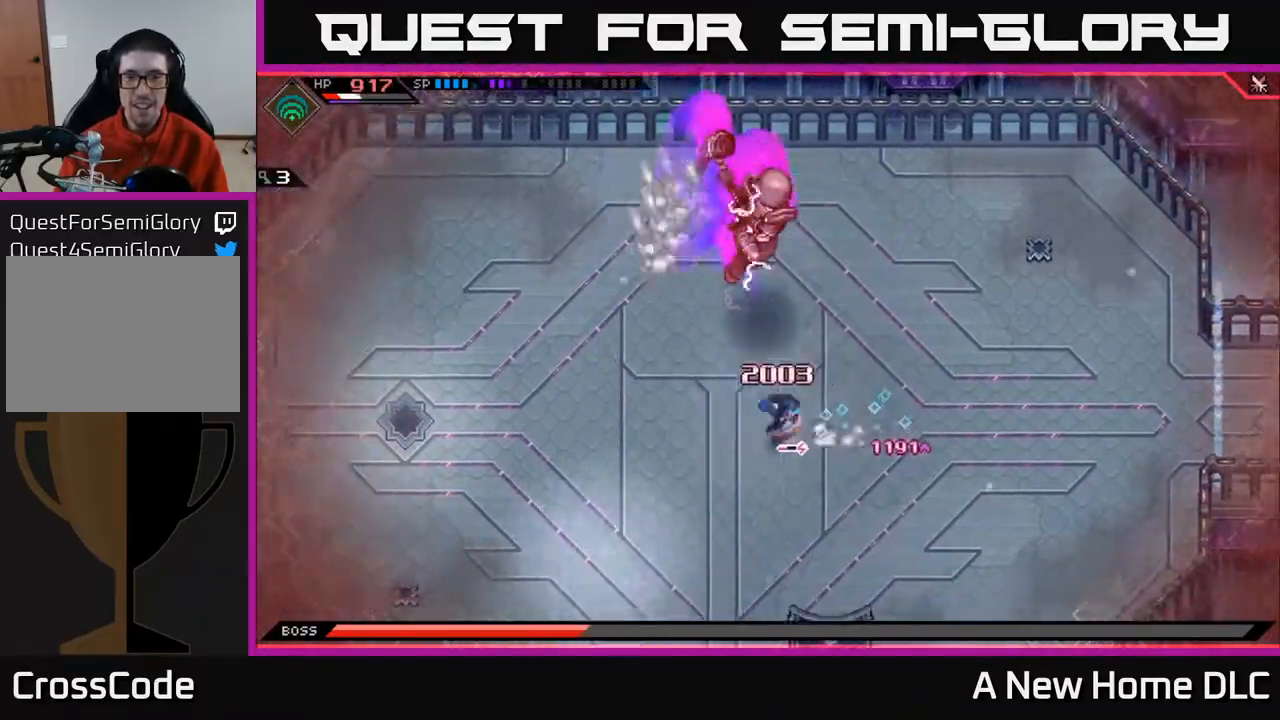
{"buttons": [], "left_stick": "up-right", "right_stick": "center", "events": [[50, "L1", "up"], [133, "L1", "down"], [183, "left_stick", "left"], [200, "L1", "up"], [283, "L1", "down"], [350, "L1", "up"], [433, "left_stick", "up"], [483, "left_stick", "up-right"]]}
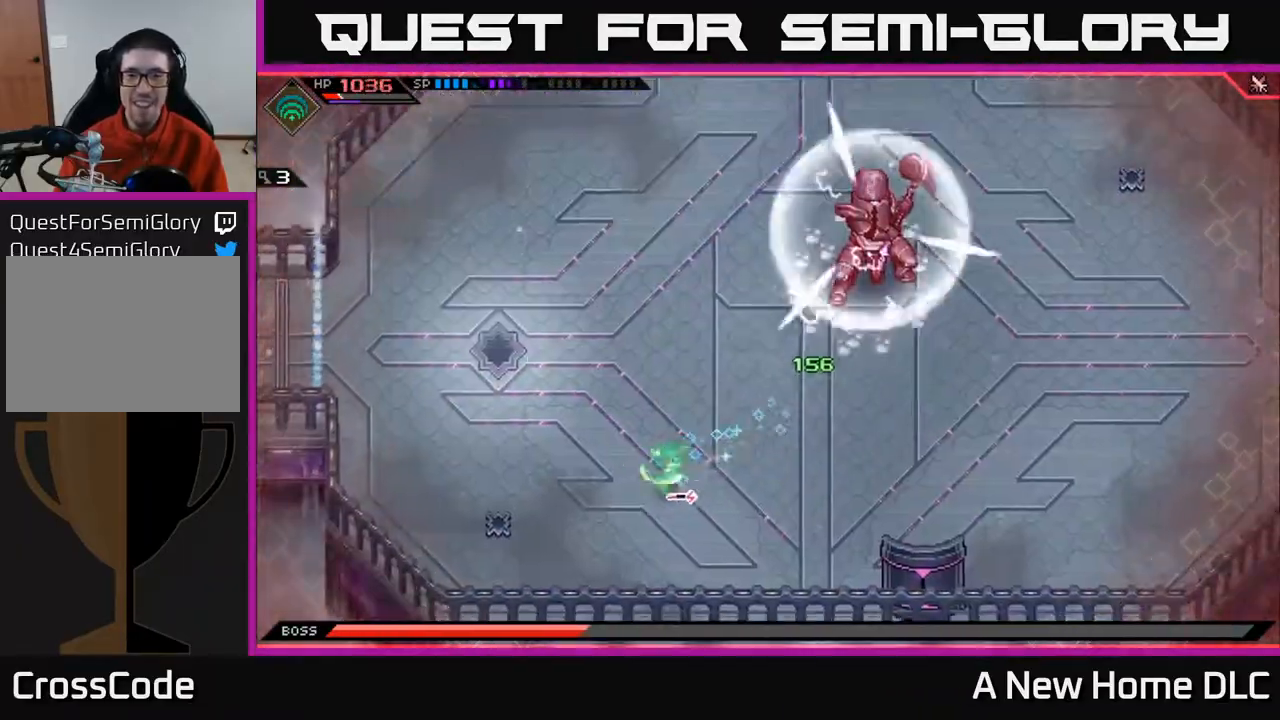
{"buttons": ["L1"], "left_stick": "up", "right_stick": "center", "events": [[117, "left_stick", "up-left"], [250, "L1", "down"], [367, "L1", "up"], [383, "left_stick", "up"], [433, "L1", "down"]]}
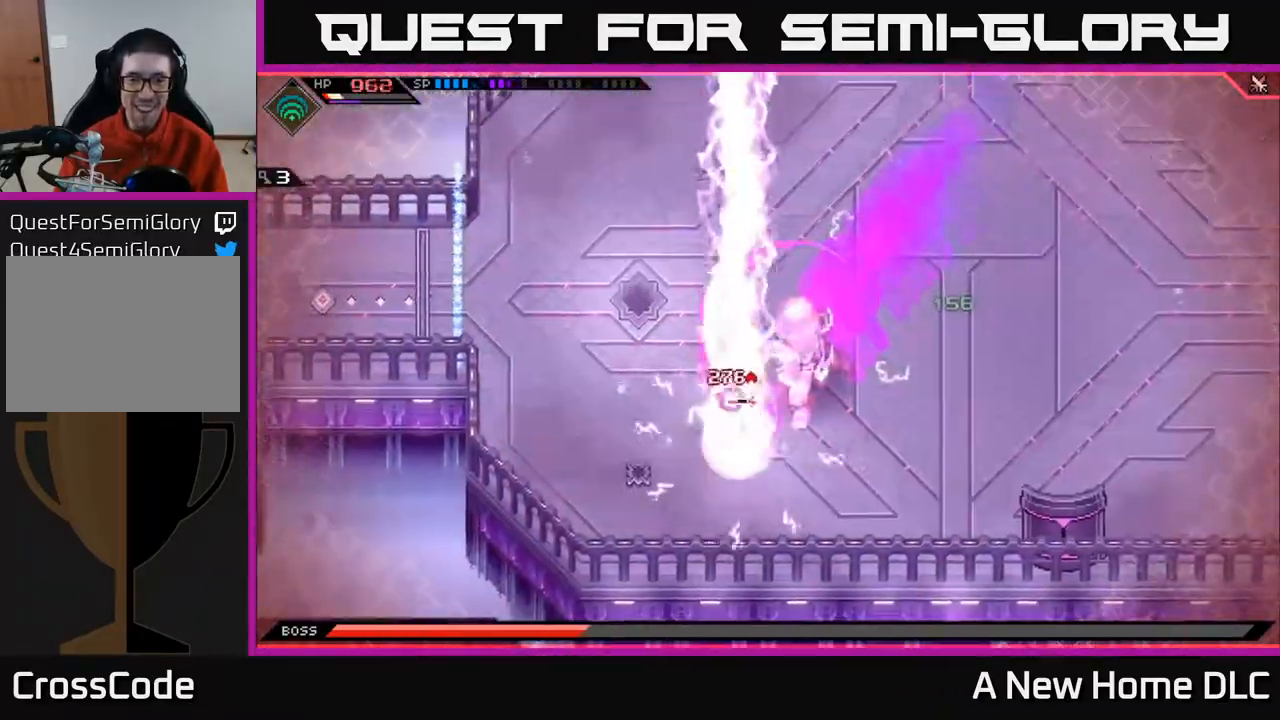
{"buttons": [], "left_stick": "up", "right_stick": "center", "events": [[33, "L1", "up"]]}
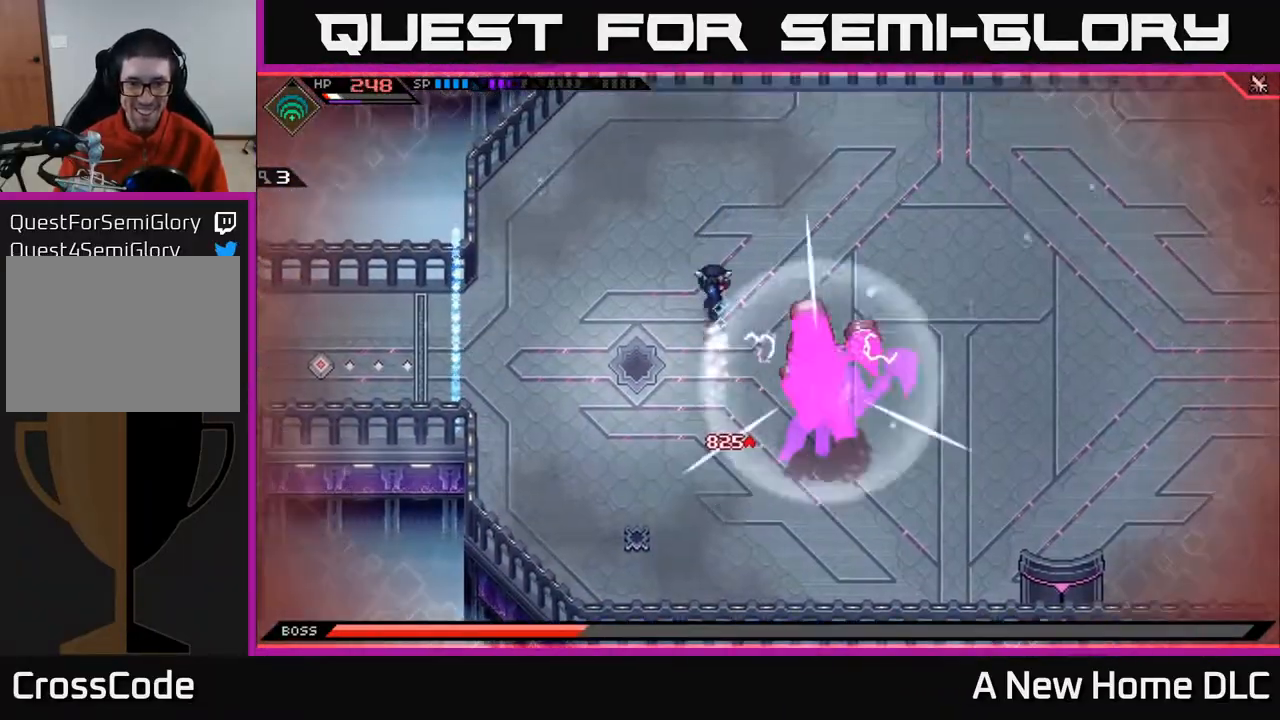
{"buttons": [], "left_stick": "up-right", "right_stick": "center", "events": [[67, "L1", "down"], [200, "left_stick", "up-right"], [350, "L1", "up"]]}
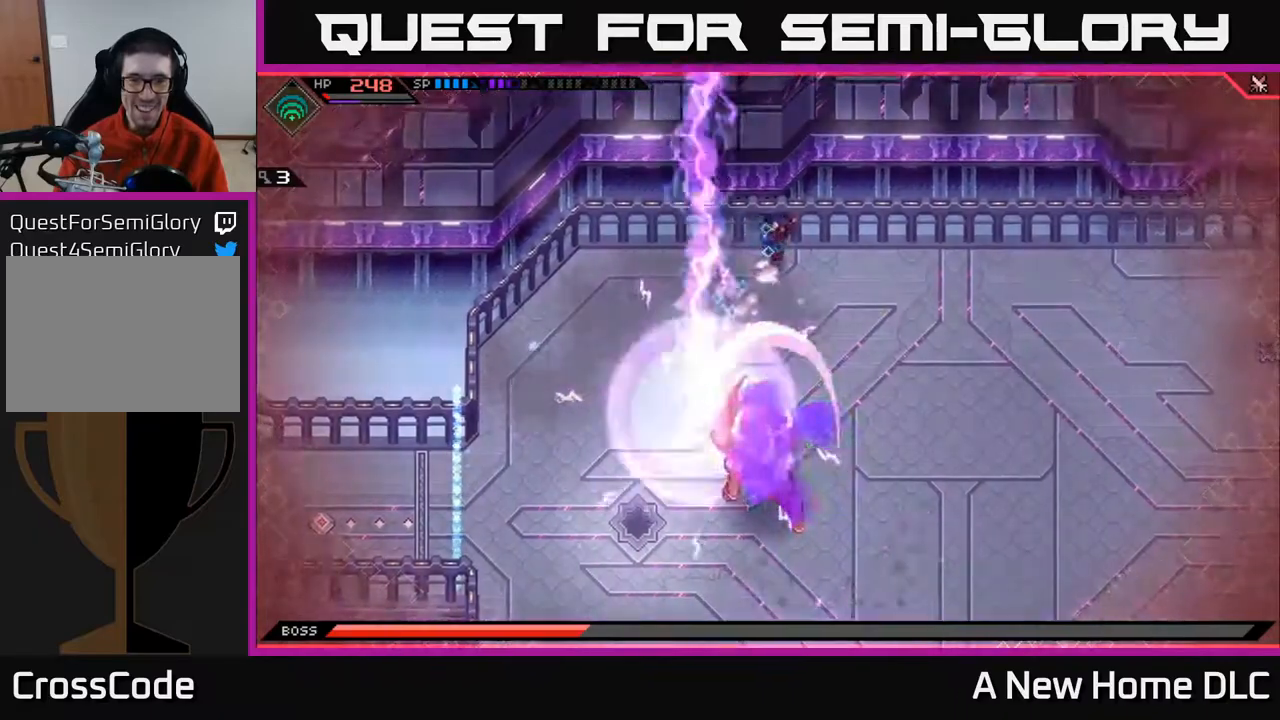
{"buttons": [], "left_stick": "down-right", "right_stick": "down", "events": [[33, "left_stick", "down-right"], [83, "right_stick", "down"], [300, "R2", "down"], [500, "R2", "up"]]}
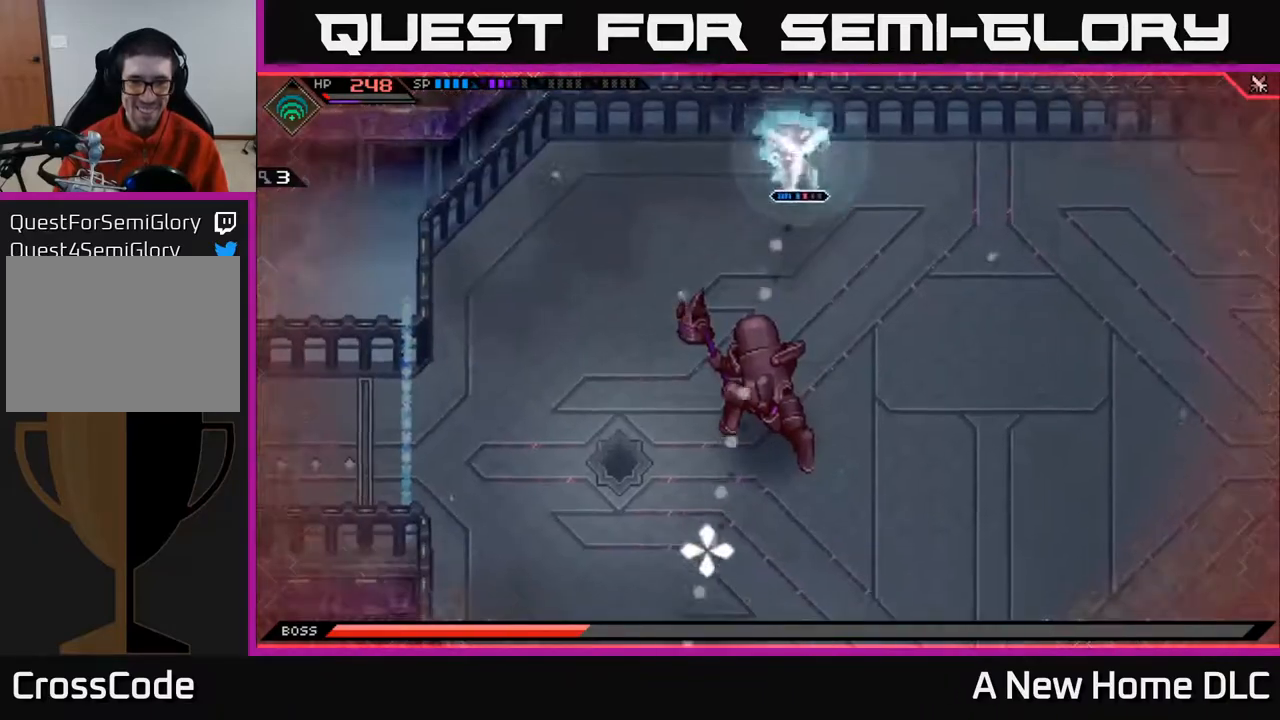
{"buttons": [], "left_stick": "down", "right_stick": "down", "events": [[283, "left_stick", "down"]]}
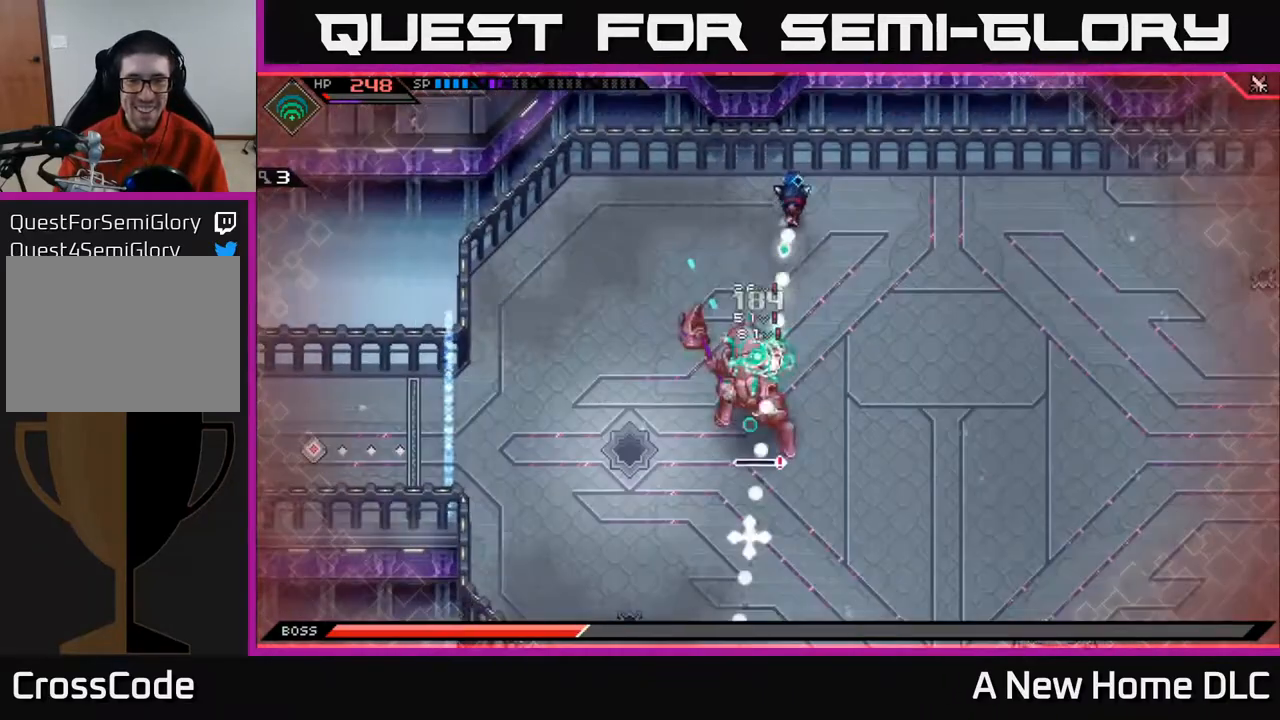
{"buttons": [], "left_stick": "center", "right_stick": "down", "events": [[133, "left_stick", "center"]]}
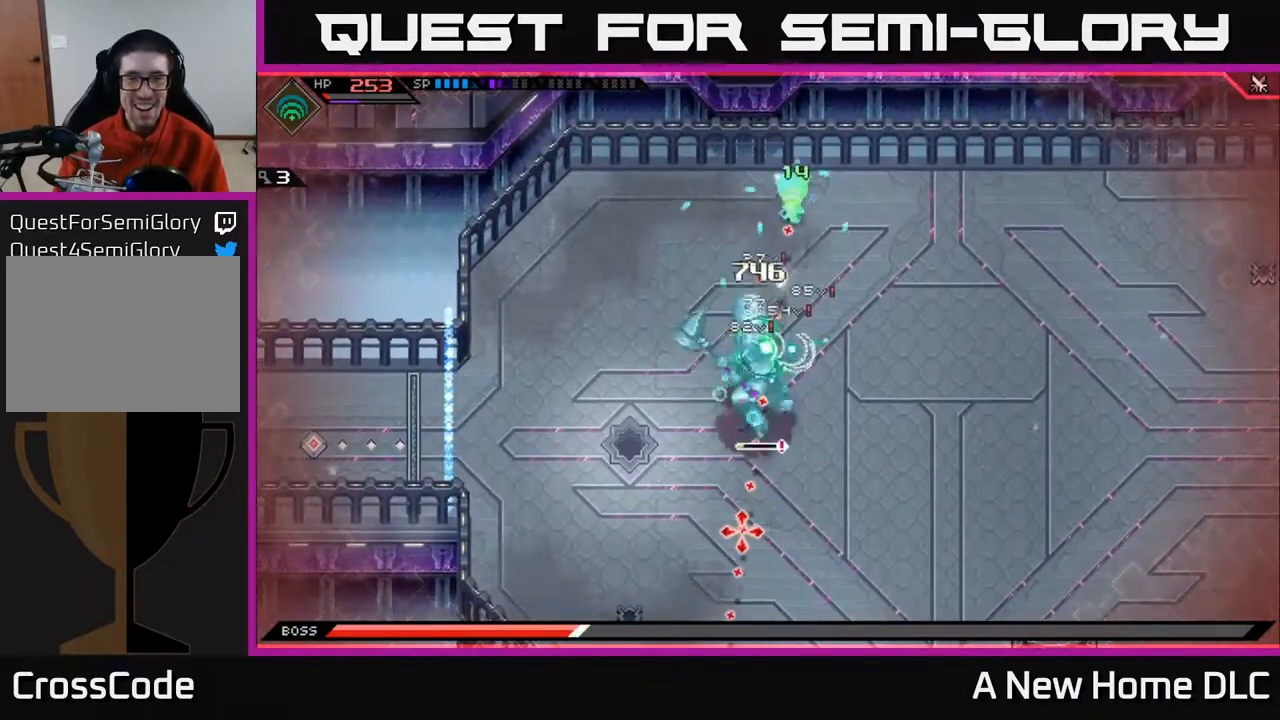
{"buttons": ["L1"], "left_stick": "down", "right_stick": "center", "events": [[200, "left_stick", "down"], [250, "right_stick", "center"], [467, "L1", "down"]]}
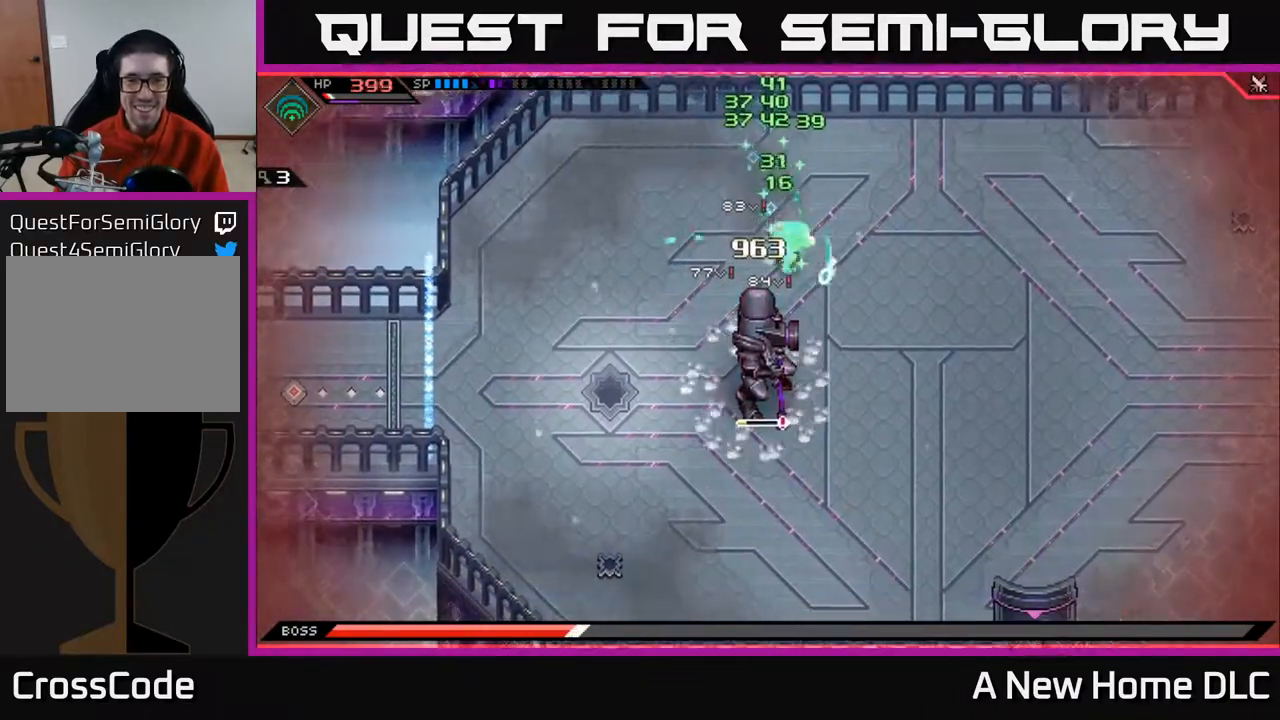
{"buttons": [], "left_stick": "down", "right_stick": "center", "events": [[33, "X", "down"], [67, "L1", "up"], [133, "X", "up"], [217, "X", "down"], [300, "X", "up"], [383, "X", "down"], [483, "X", "up"]]}
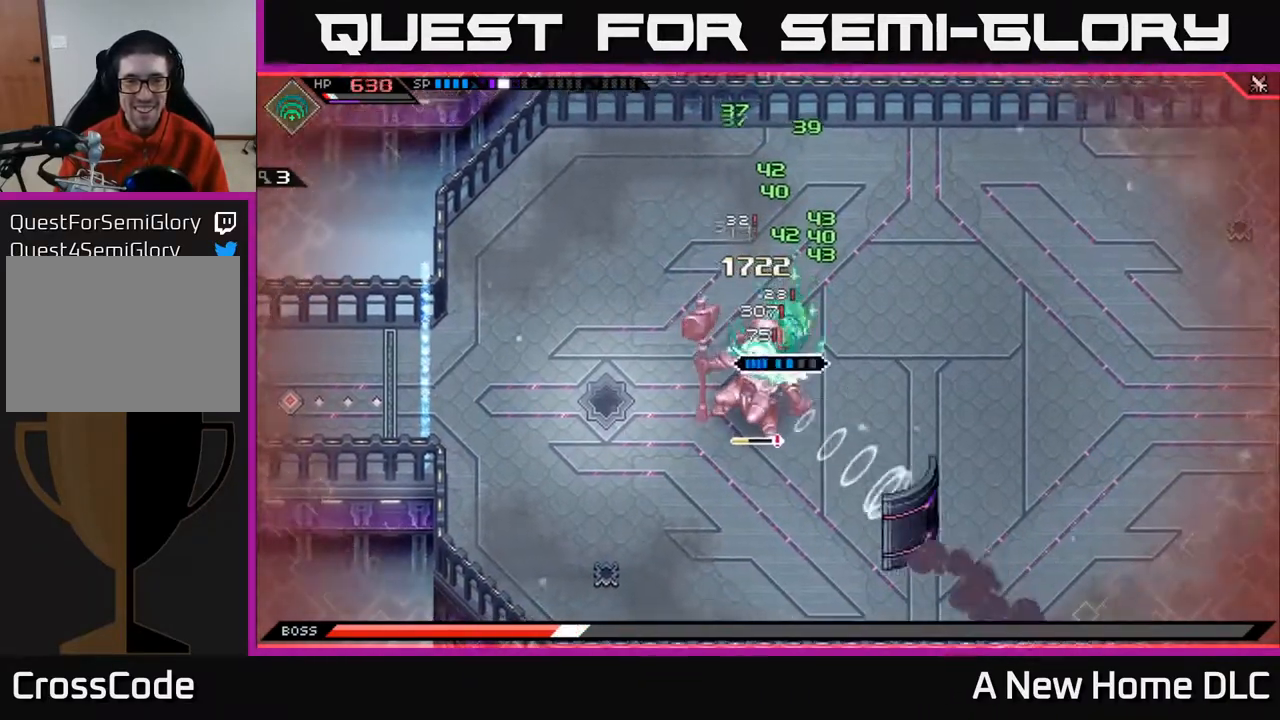
{"buttons": [], "left_stick": "down", "right_stick": "center", "events": [[50, "X", "down"], [167, "L1", "down"], [183, "X", "up"], [267, "L1", "up"], [367, "L1", "down"], [450, "L1", "up"]]}
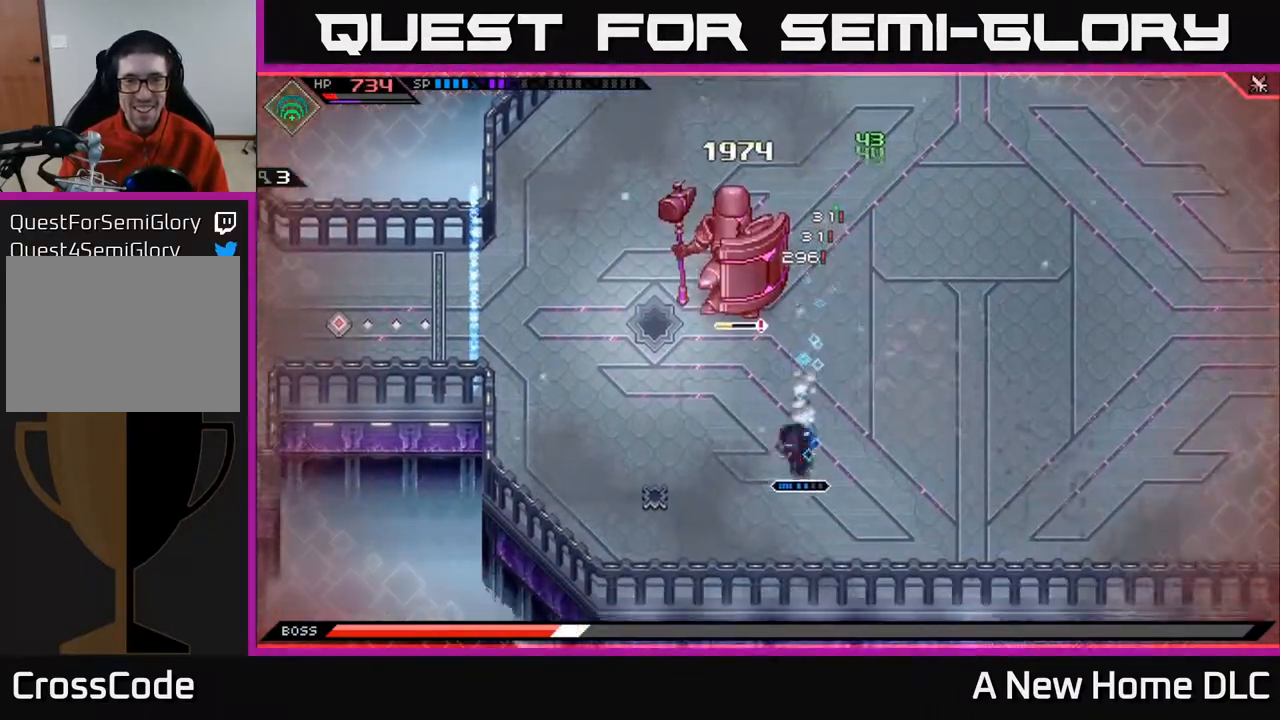
{"buttons": [], "left_stick": "right", "right_stick": "center", "events": [[100, "left_stick", "down-right"], [200, "left_stick", "right"]]}
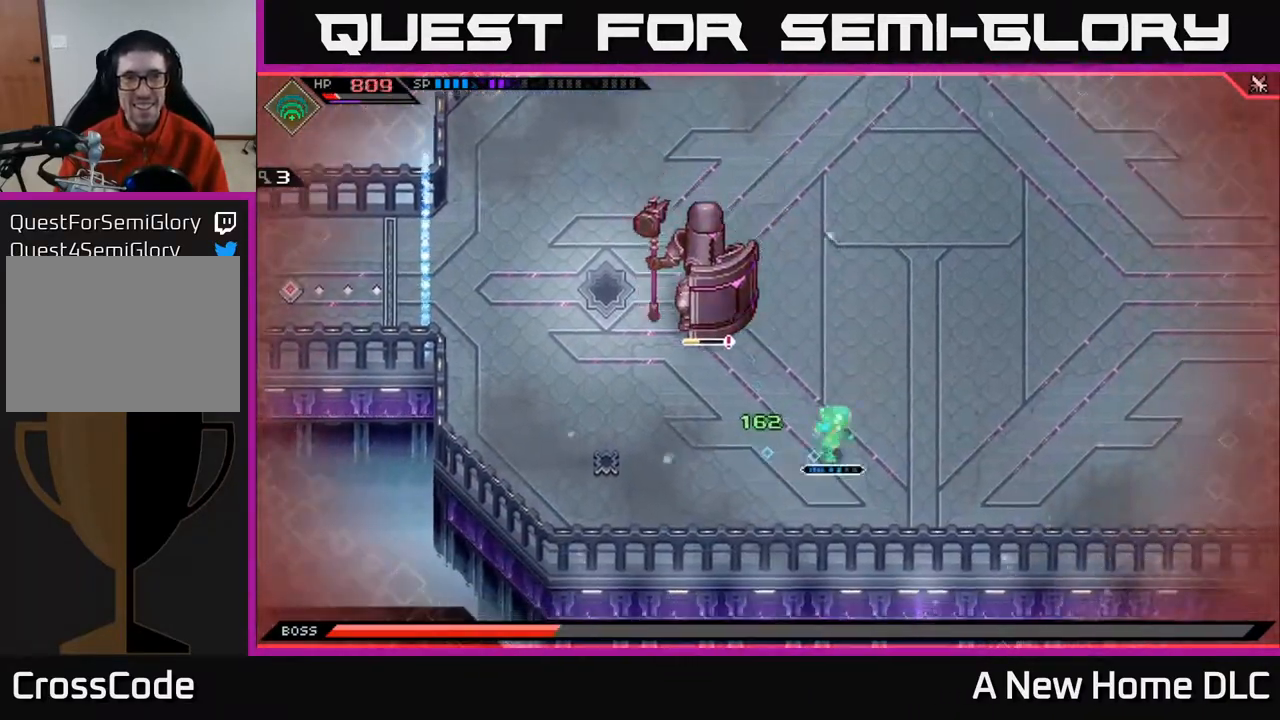
{"buttons": [], "left_stick": "up-right", "right_stick": "center", "events": [[17, "left_stick", "up-right"]]}
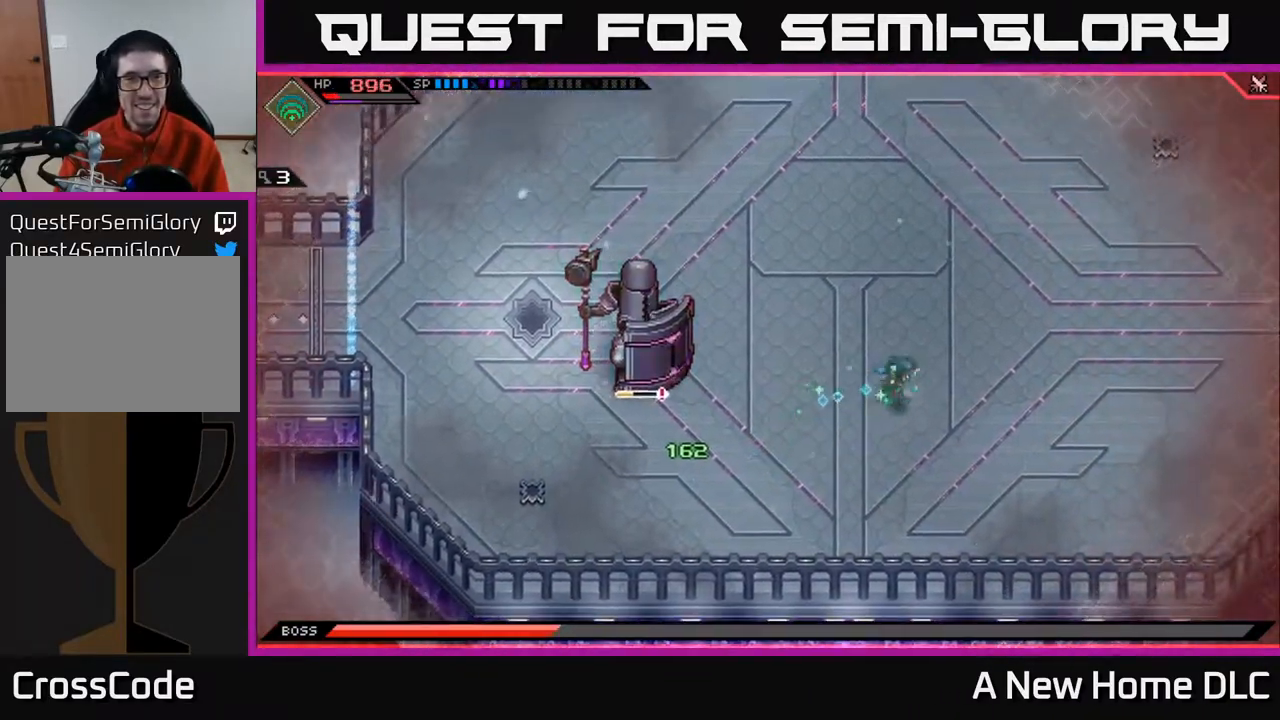
{"buttons": [], "left_stick": "down-left", "right_stick": "up", "events": [[50, "right_stick", "up-left"], [117, "left_stick", "down-right"], [183, "left_stick", "down"], [333, "right_stick", "up"], [467, "left_stick", "down-left"]]}
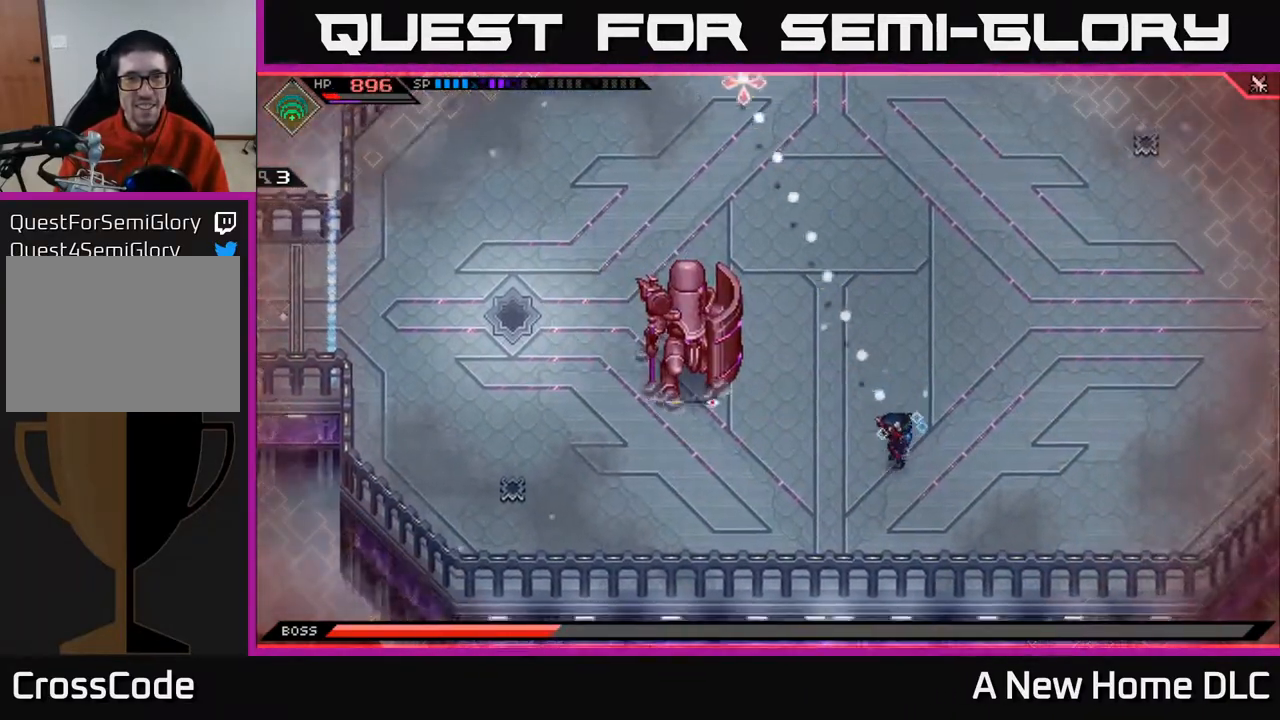
{"buttons": [], "left_stick": "down-left", "right_stick": "up", "events": [[83, "R1", "down"], [183, "R1", "up"]]}
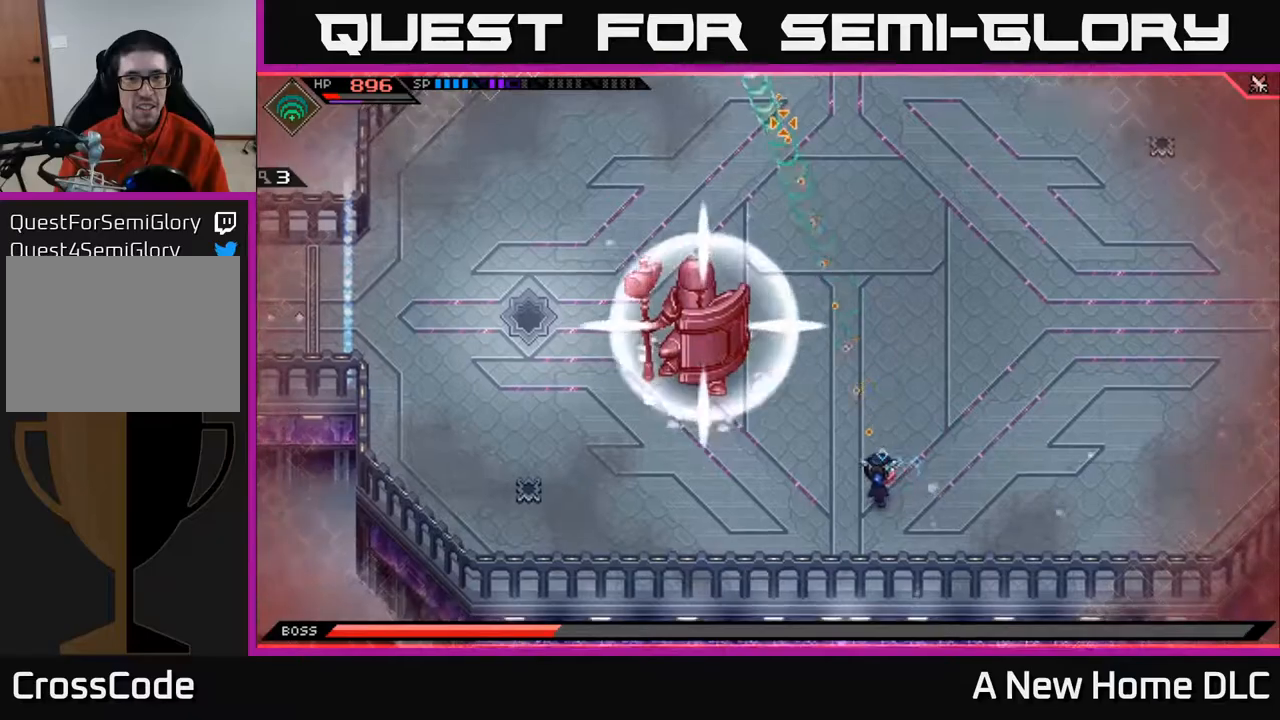
{"buttons": ["L1"], "left_stick": "up-right", "right_stick": "center", "events": [[150, "R1", "down"], [233, "left_stick", "down-right"], [250, "R1", "up"], [417, "L1", "down"], [417, "left_stick", "up-right"], [433, "right_stick", "center"]]}
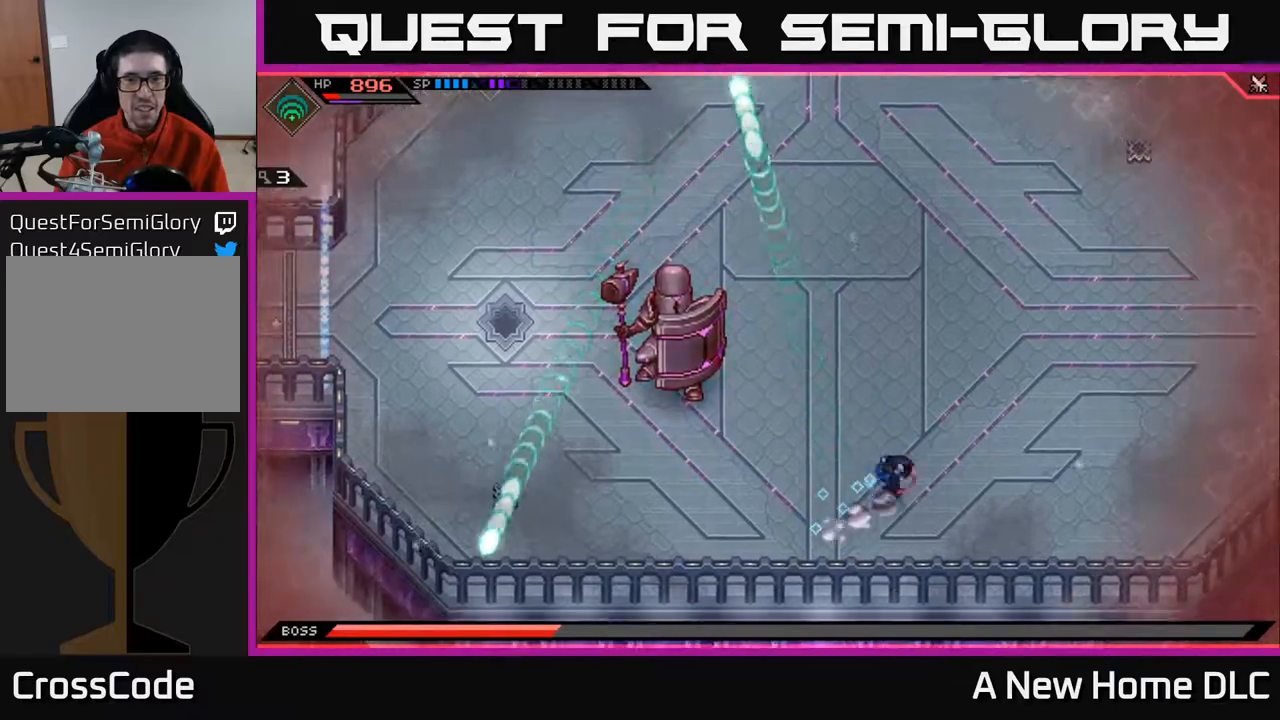
{"buttons": [], "left_stick": "up", "right_stick": "center", "events": [[17, "L1", "up"], [100, "L1", "down"], [117, "left_stick", "up"], [183, "L1", "up"], [283, "L1", "down"], [383, "L1", "up"]]}
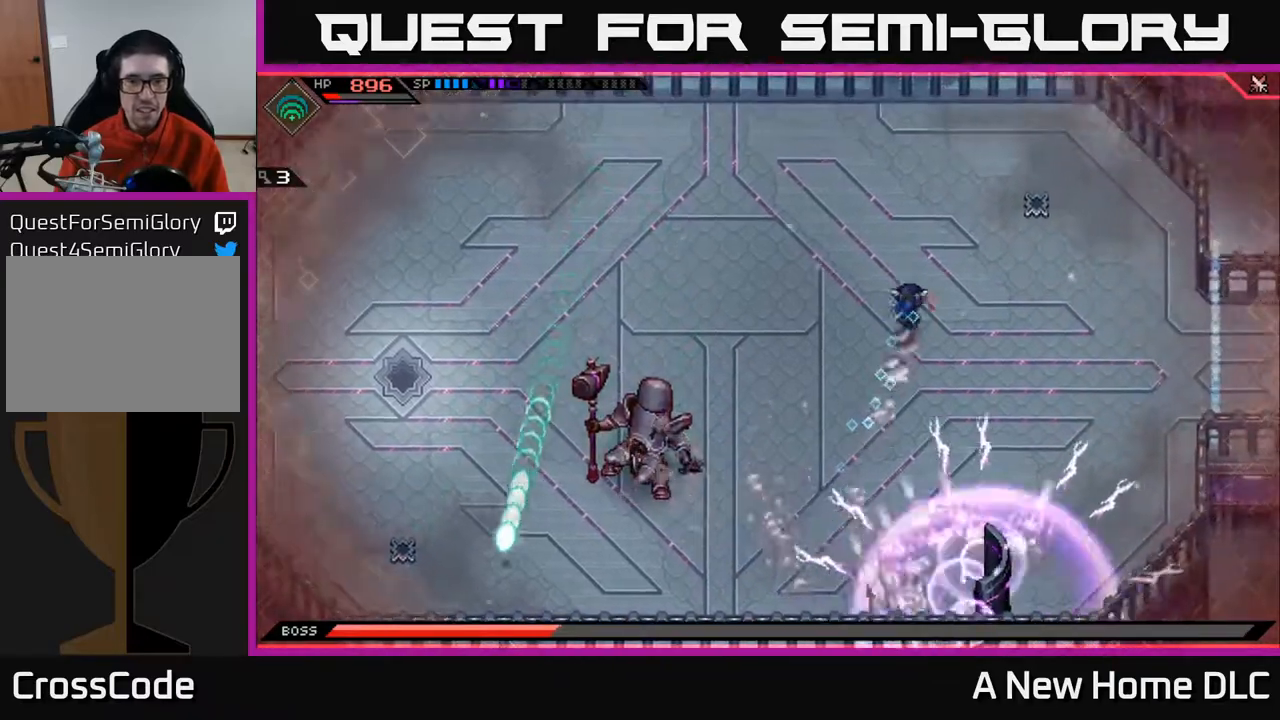
{"buttons": [], "left_stick": "up-left", "right_stick": "center", "events": [[200, "left_stick", "up-left"]]}
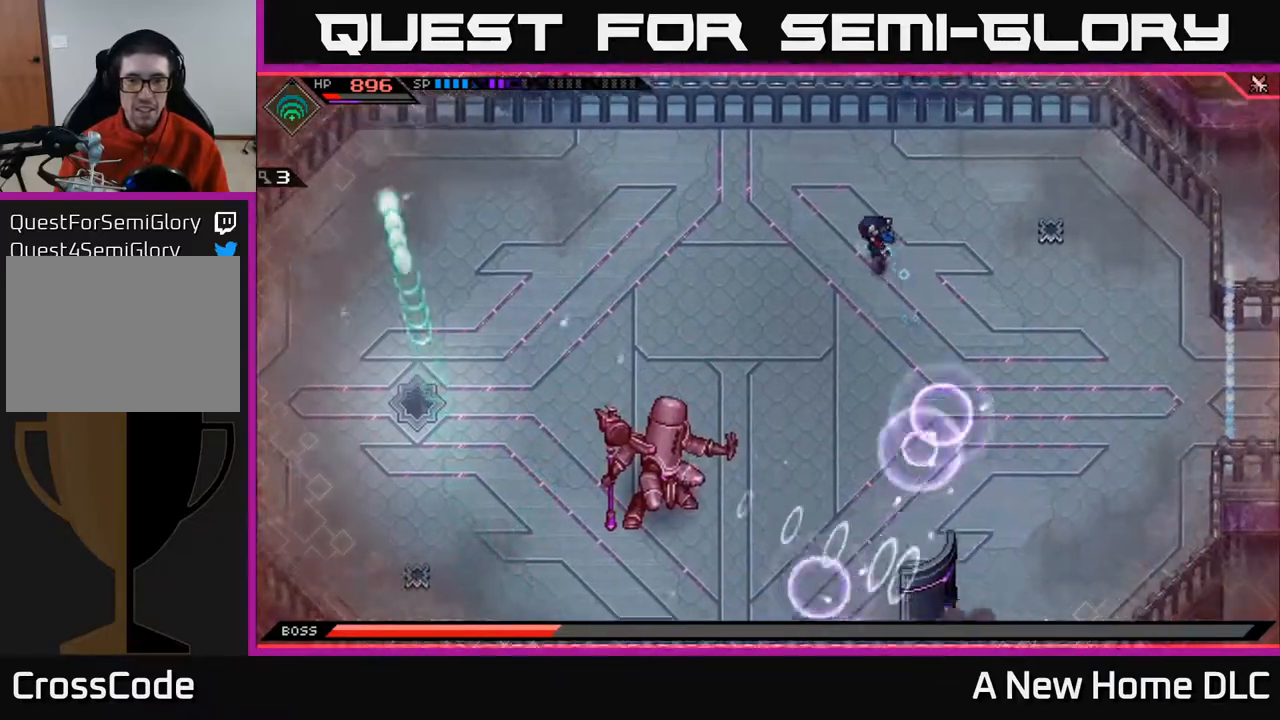
{"buttons": [], "left_stick": "left", "right_stick": "center", "events": [[117, "left_stick", "left"]]}
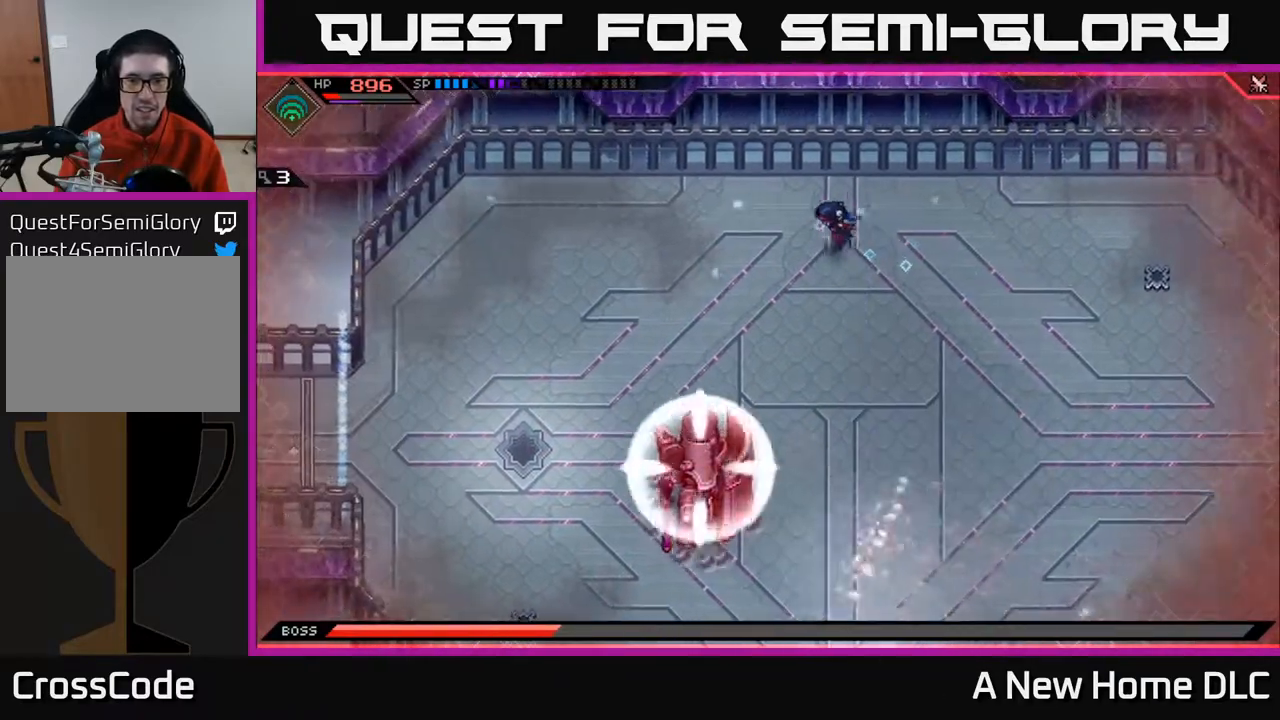
{"buttons": [], "left_stick": "left", "right_stick": "center", "events": []}
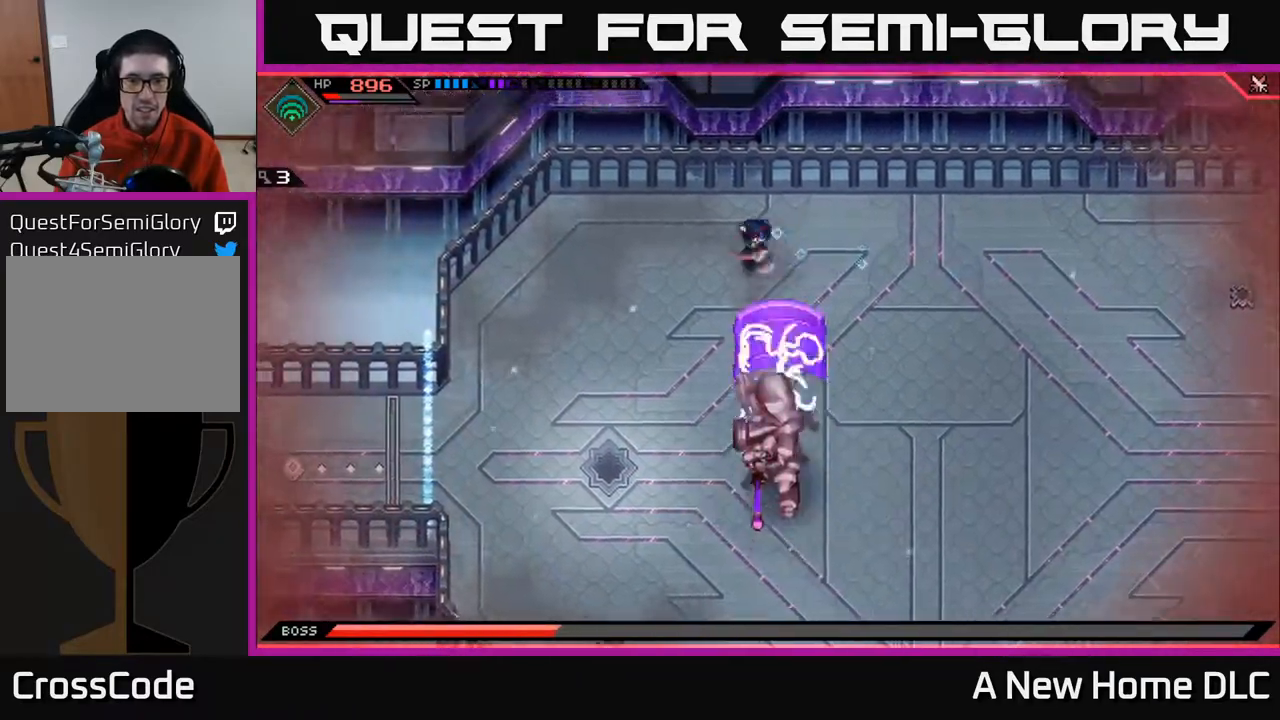
{"buttons": [], "left_stick": "down", "right_stick": "center", "events": [[17, "L1", "down"], [67, "left_stick", "down-left"], [133, "L1", "up"], [200, "L1", "down"], [283, "L1", "up"], [450, "left_stick", "down"]]}
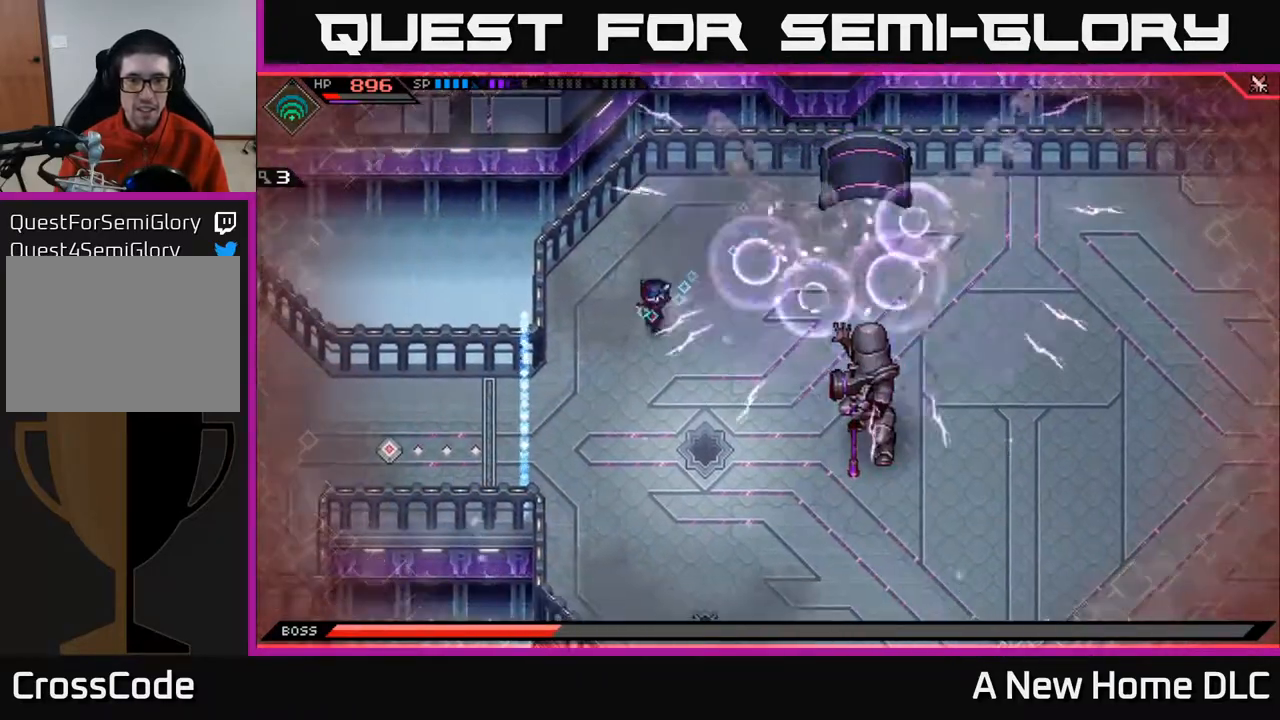
{"buttons": ["L1"], "left_stick": "down", "right_stick": "center", "events": [[483, "L1", "down"]]}
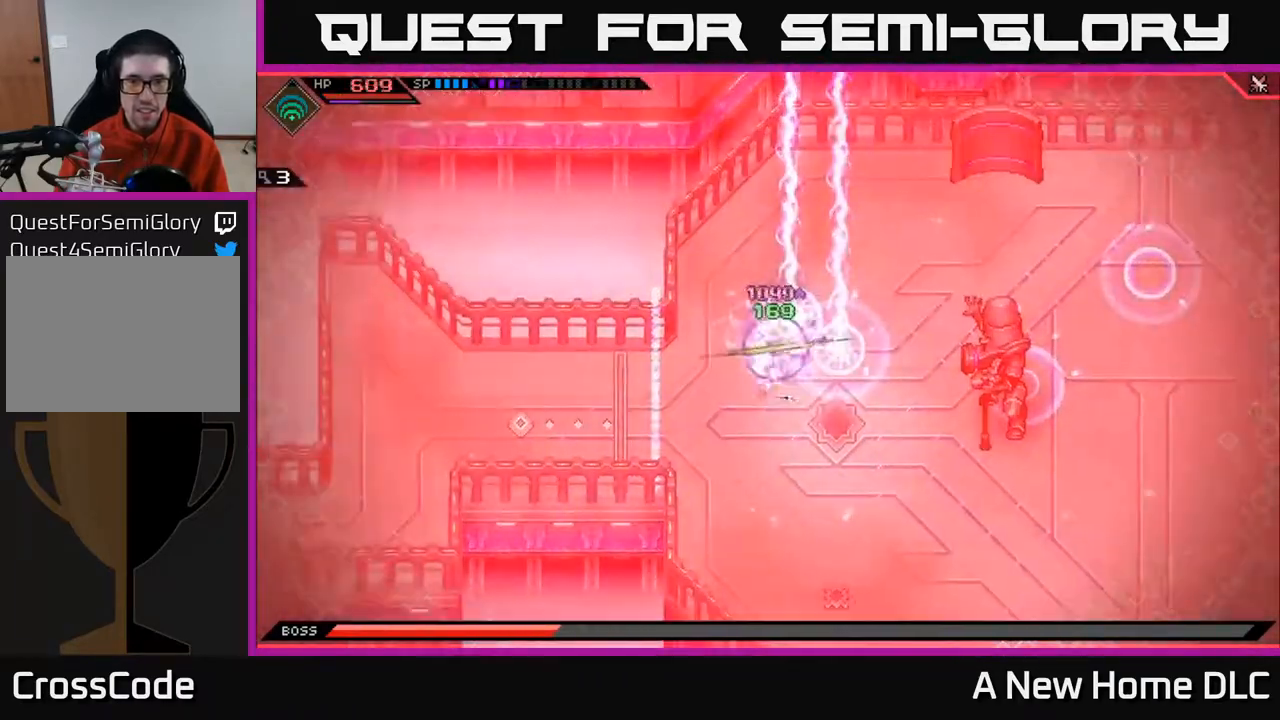
{"buttons": [], "left_stick": "down", "right_stick": "center", "events": [[100, "L1", "up"], [217, "L1", "down"], [317, "L1", "up"]]}
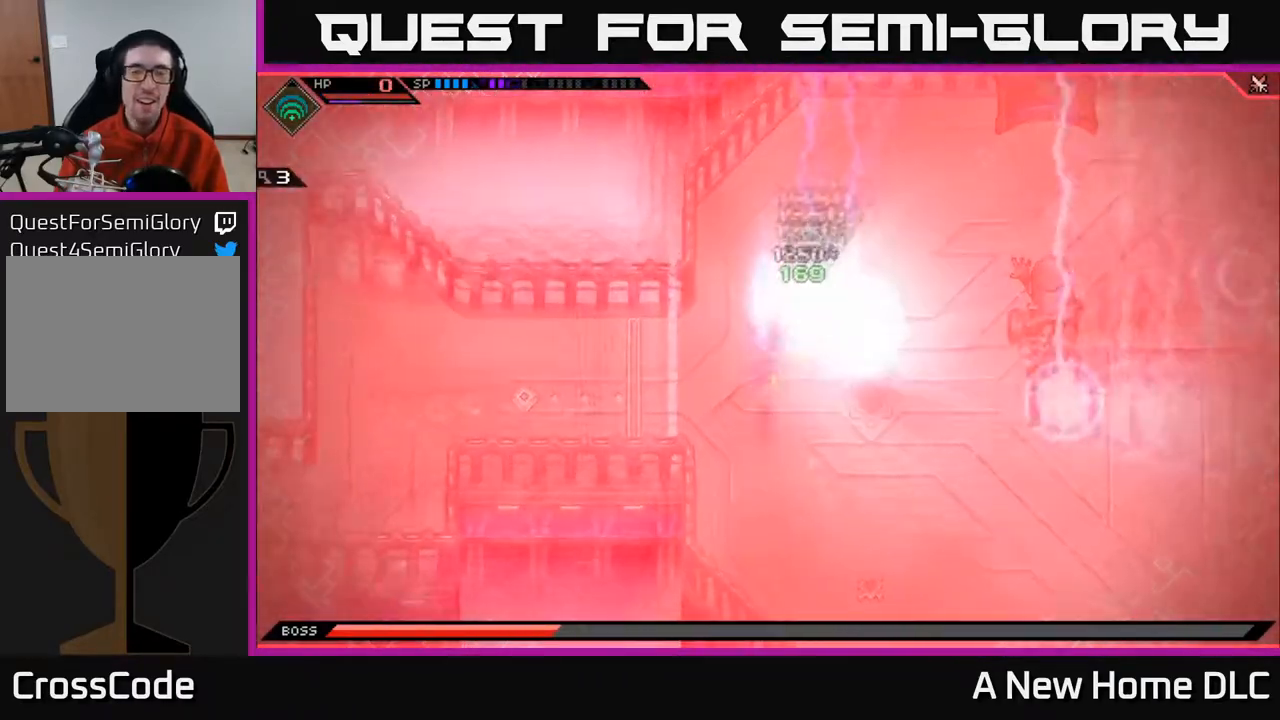
{"buttons": [], "left_stick": "center", "right_stick": "center", "events": [[50, "left_stick", "center"]]}
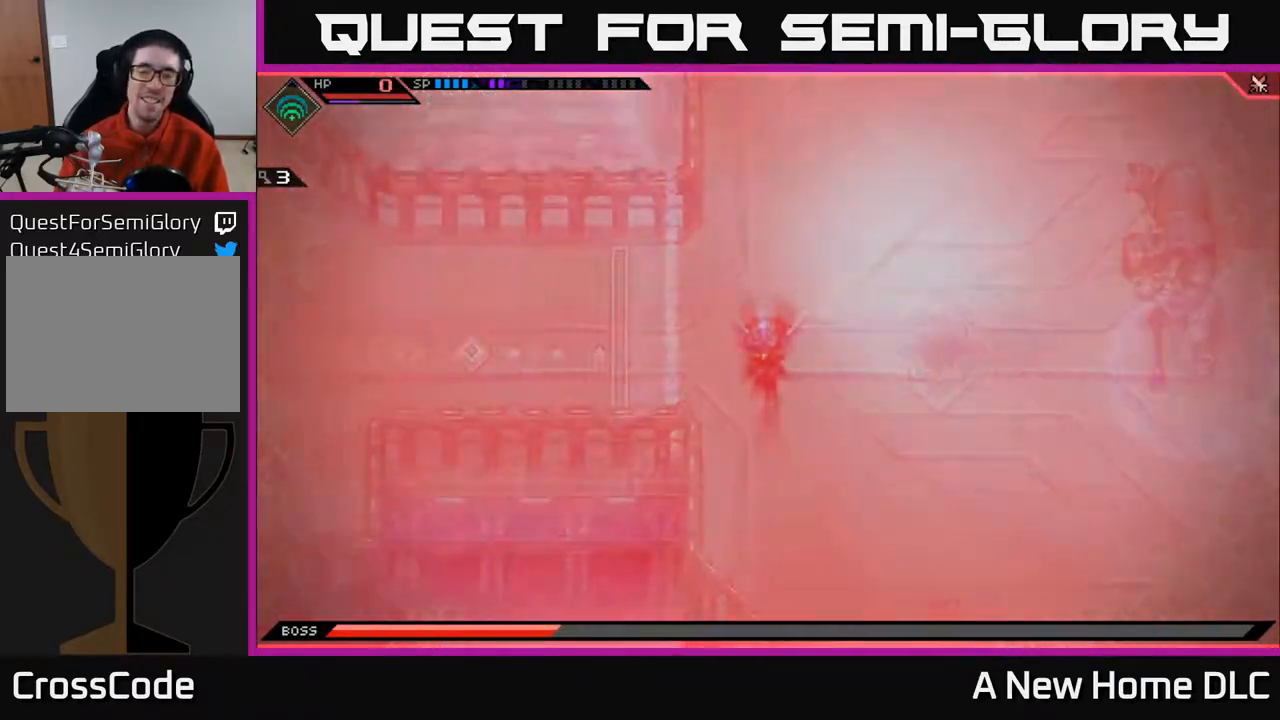
{"buttons": [], "left_stick": "center", "right_stick": "center", "events": []}
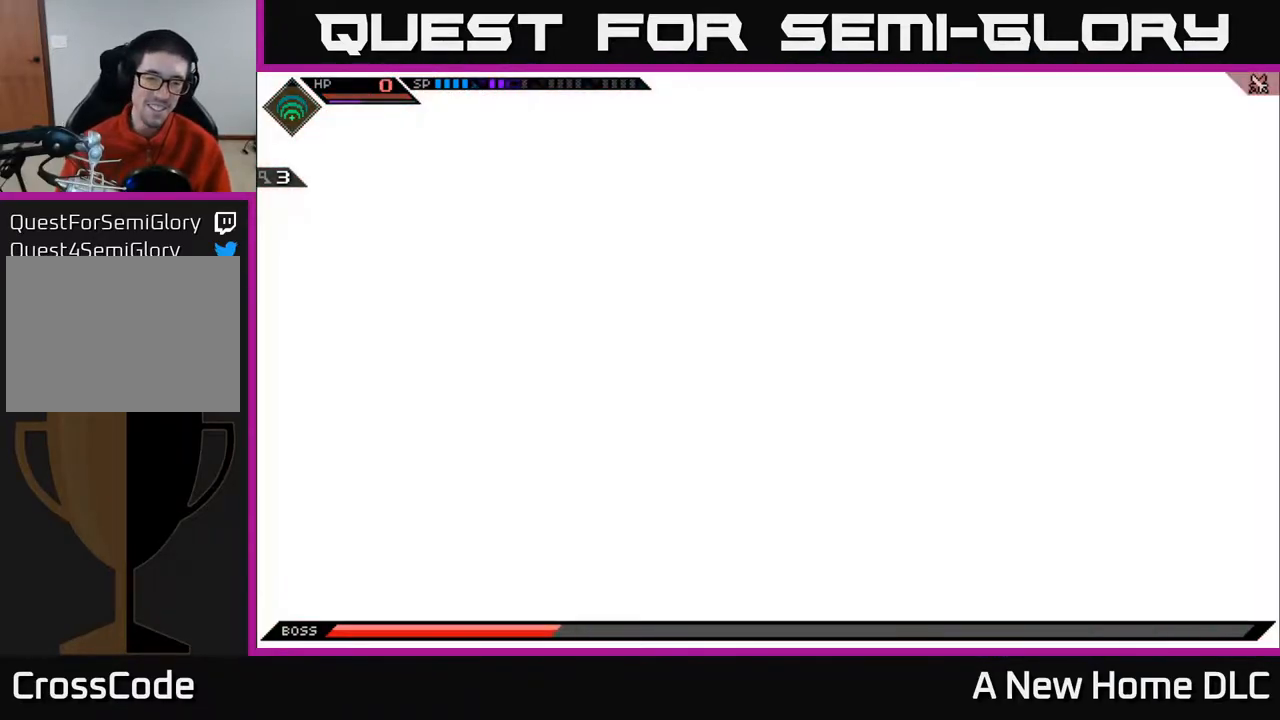
{"buttons": [], "left_stick": "center", "right_stick": "center", "events": []}